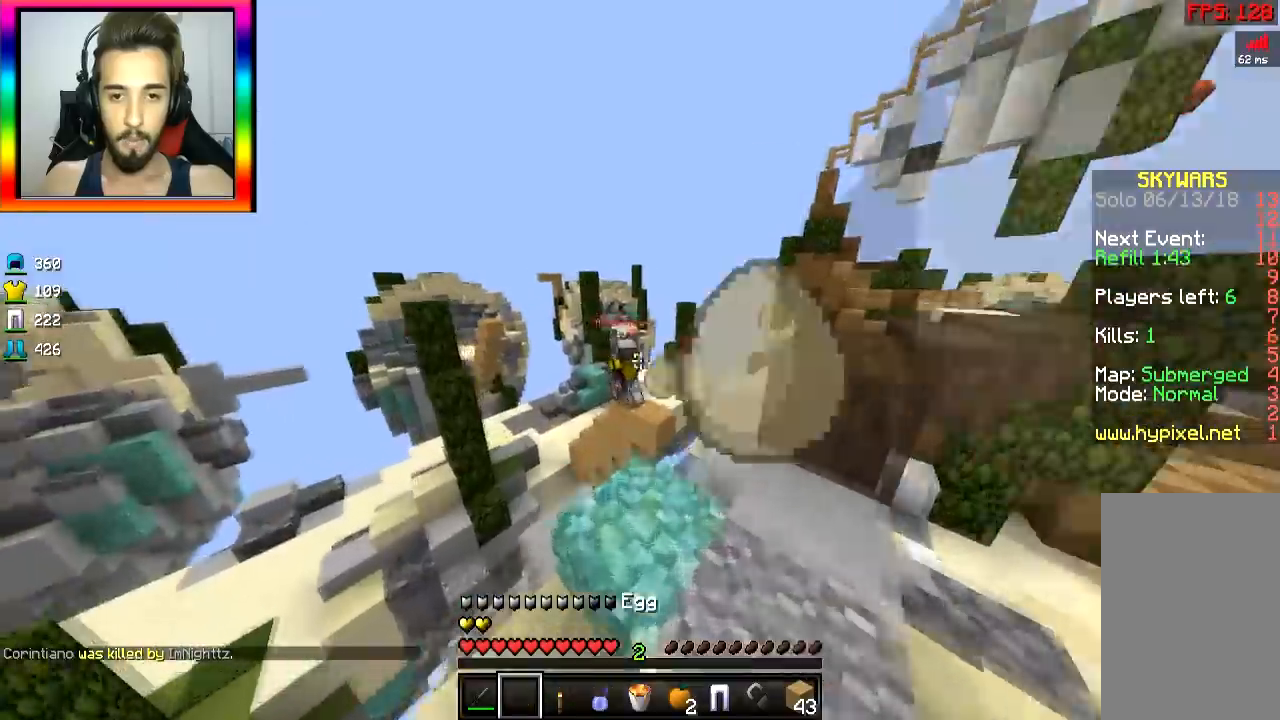
Gameplay with keyboard and mouse; each line is a JSON object with the keys and mouse buttons held at the frame after it. "events" lists presses ("down") and releases ("up") of "a", "d", "s", "space", "w", "mouse_left" and "mouse_right" between this image and that frame as [ms after this image, input, new state], when the widget could be followed in between. "mouse_left", "mouse_right" = the "left", "right" buttons of the "mouse" list. No other keys are recorded. Fast repeated clicks can show as one long hold. Mouse movement is not recorded.
{"keys": ["w"], "mouse": ["left"], "events": [[84, "a", "down"], [134, "a", "up"], [167, "mouse_right", "up"], [217, "mouse_right", "down"], [267, "mouse_left", "down"], [267, "mouse_right", "up"], [334, "space", "down"], [417, "mouse_left", "up"], [417, "space", "up"], [467, "mouse_left", "down"]]}
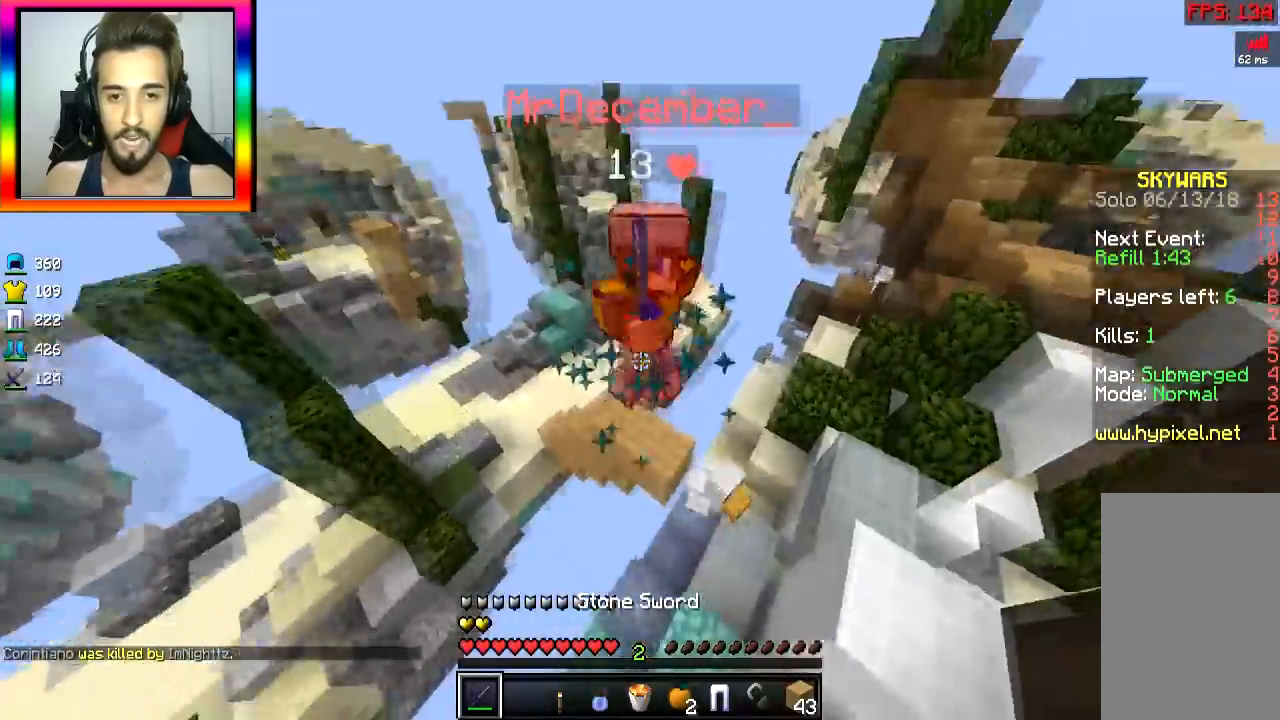
{"keys": ["d"], "mouse": ["left"], "events": [[16, "mouse_left", "up"], [66, "d", "down"], [66, "mouse_left", "down"], [116, "mouse_left", "up"], [166, "mouse_left", "down"], [267, "mouse_left", "up"], [317, "w", "up"], [367, "mouse_left", "down"], [417, "mouse_left", "up"], [483, "mouse_left", "down"]]}
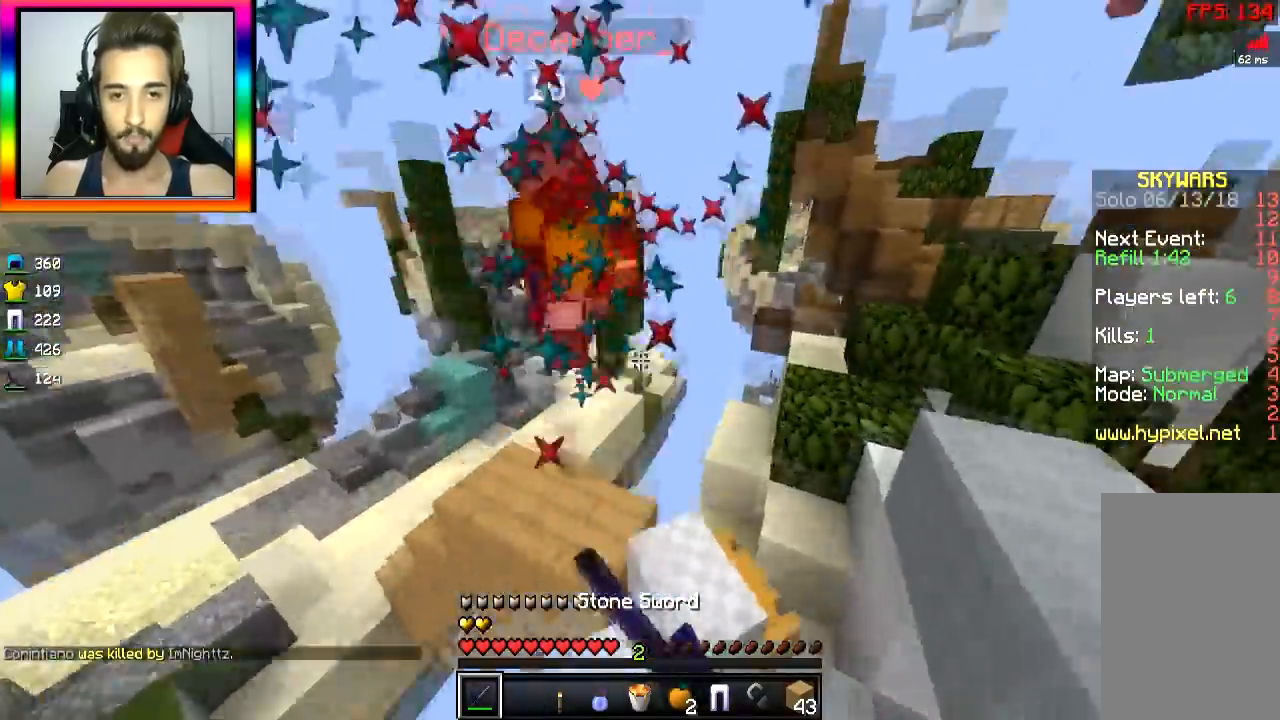
{"keys": ["d"], "mouse": [], "events": [[17, "mouse_left", "up"], [84, "mouse_left", "down"], [117, "mouse_left", "up"], [167, "mouse_left", "down"], [217, "mouse_left", "up"], [284, "mouse_left", "down"], [317, "mouse_left", "up"]]}
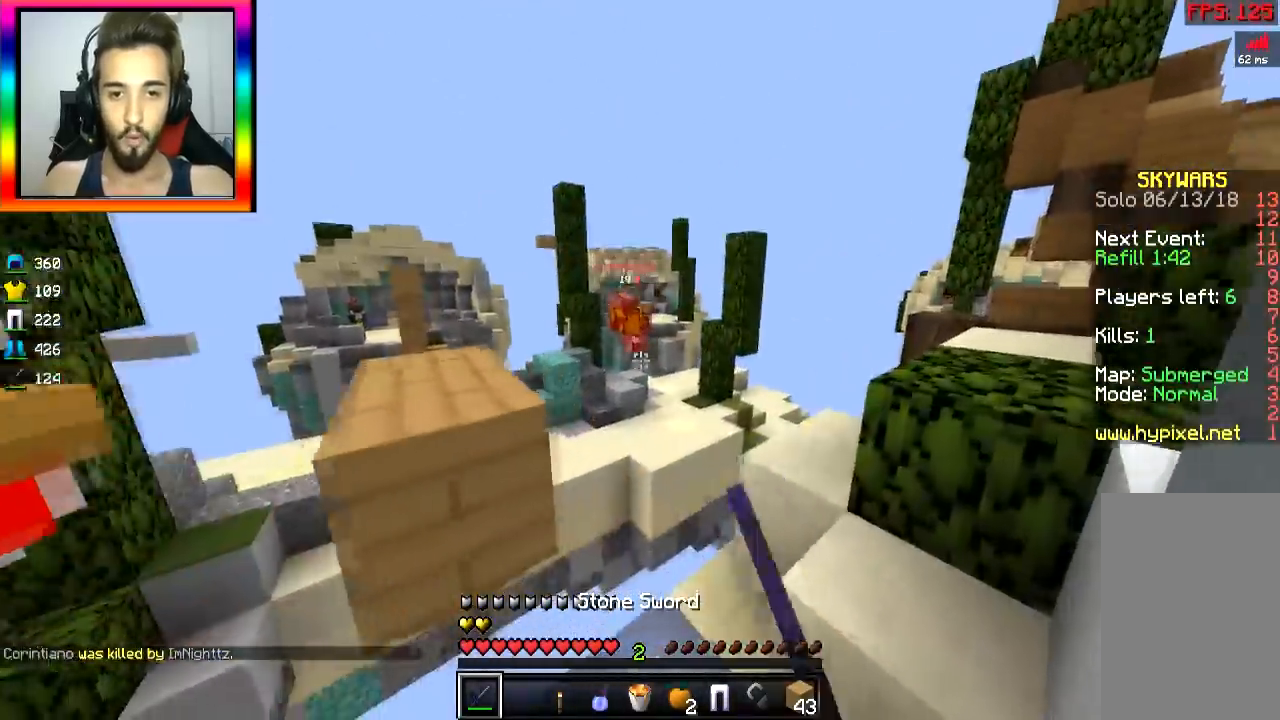
{"keys": [], "mouse": [], "events": [[16, "a", "down"], [16, "d", "up"], [116, "a", "up"]]}
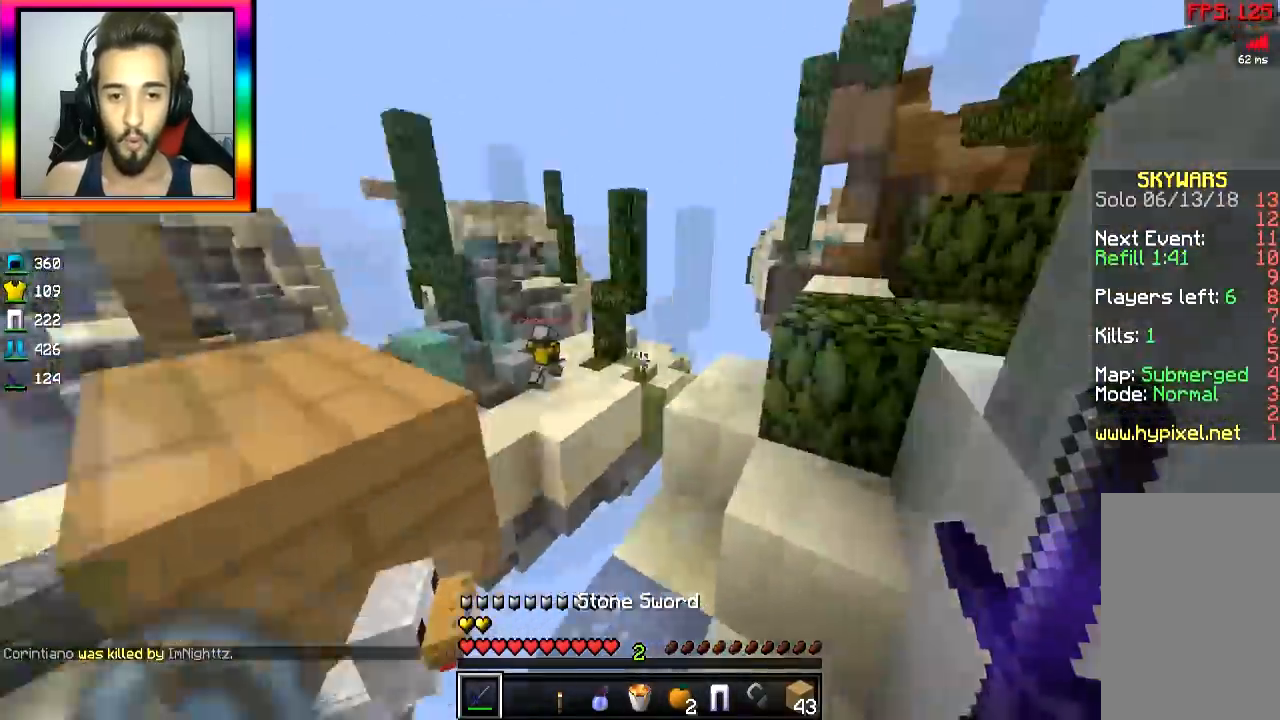
{"keys": ["w"], "mouse": [], "events": [[17, "w", "down"], [84, "space", "down"], [267, "space", "up"], [317, "d", "down"], [467, "d", "up"]]}
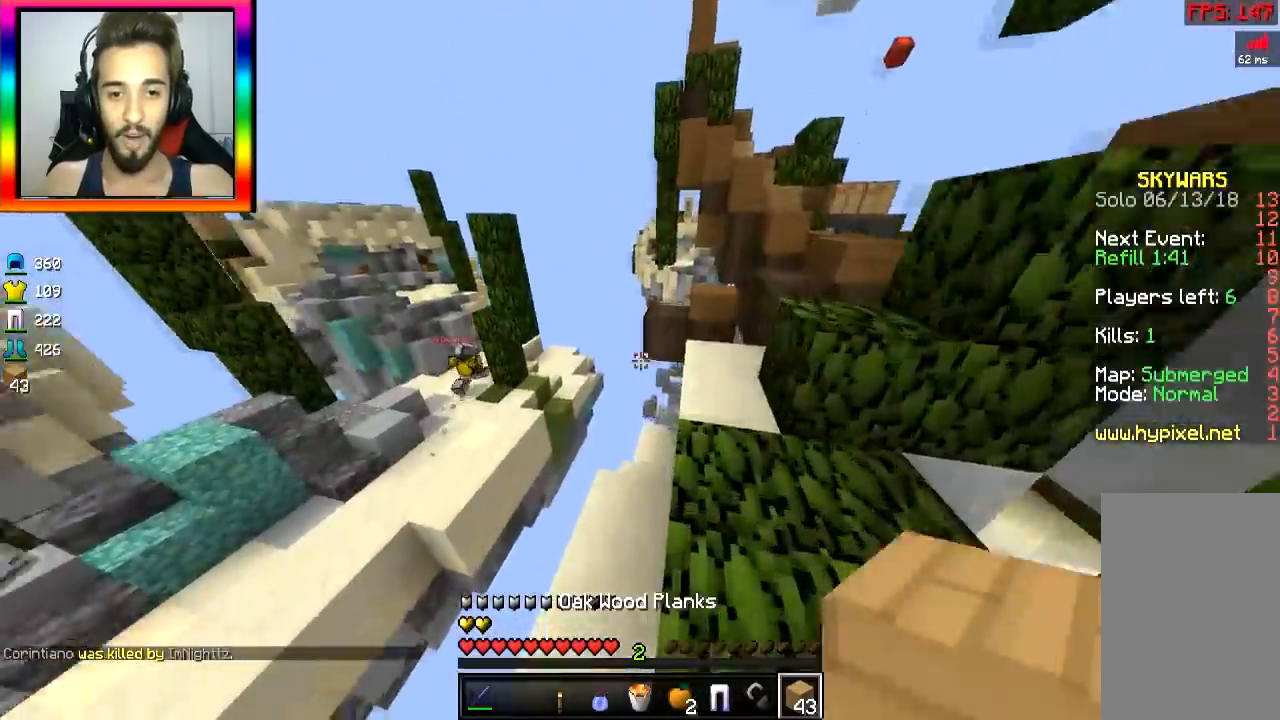
{"keys": ["a", "s", "space"], "mouse": ["right"], "events": [[116, "w", "up"], [200, "mouse_right", "down"], [200, "s", "down"], [217, "mouse_right", "up"], [283, "a", "down"], [283, "mouse_right", "down"], [367, "mouse_right", "up"], [417, "mouse_right", "down"], [467, "space", "down"]]}
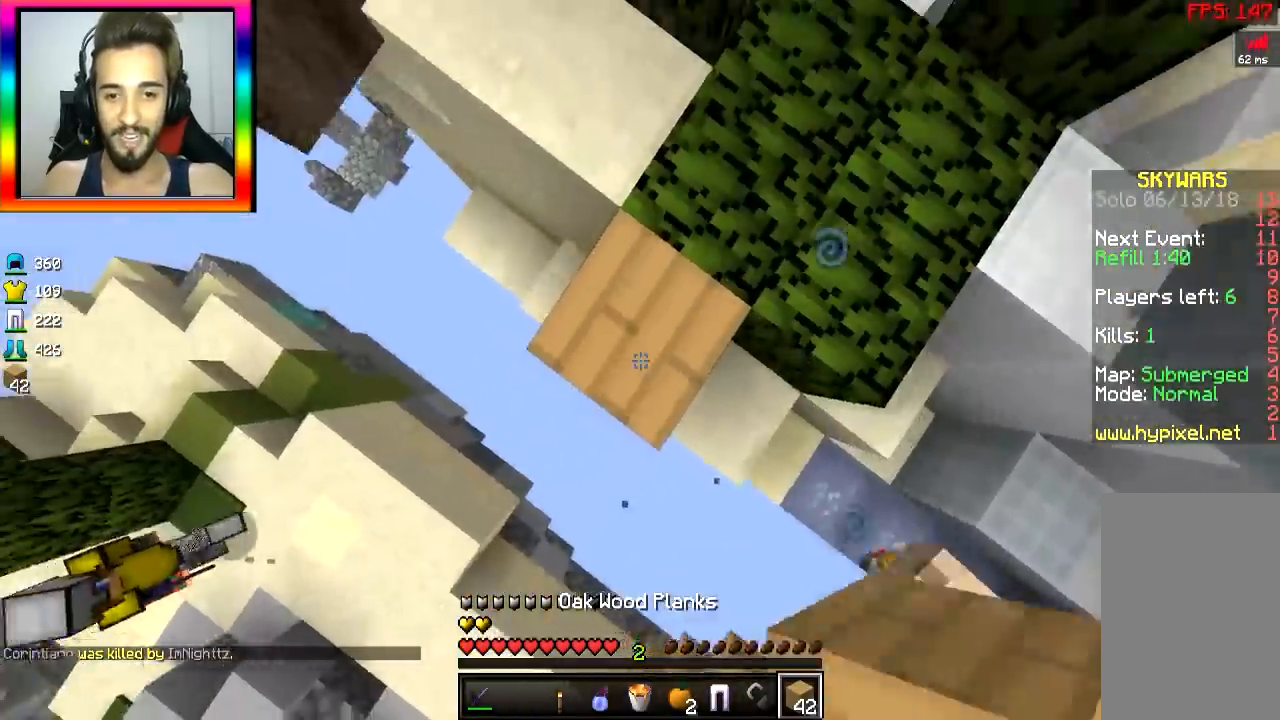
{"keys": ["a", "s", "space"], "mouse": [], "events": [[17, "mouse_right", "up"], [67, "mouse_right", "down"], [117, "mouse_right", "up"], [117, "space", "up"], [167, "mouse_right", "down"], [217, "mouse_right", "up"], [267, "a", "up"], [317, "mouse_right", "down"], [367, "mouse_right", "up"], [417, "mouse_right", "down"], [417, "space", "down"], [467, "a", "down"], [467, "mouse_right", "up"]]}
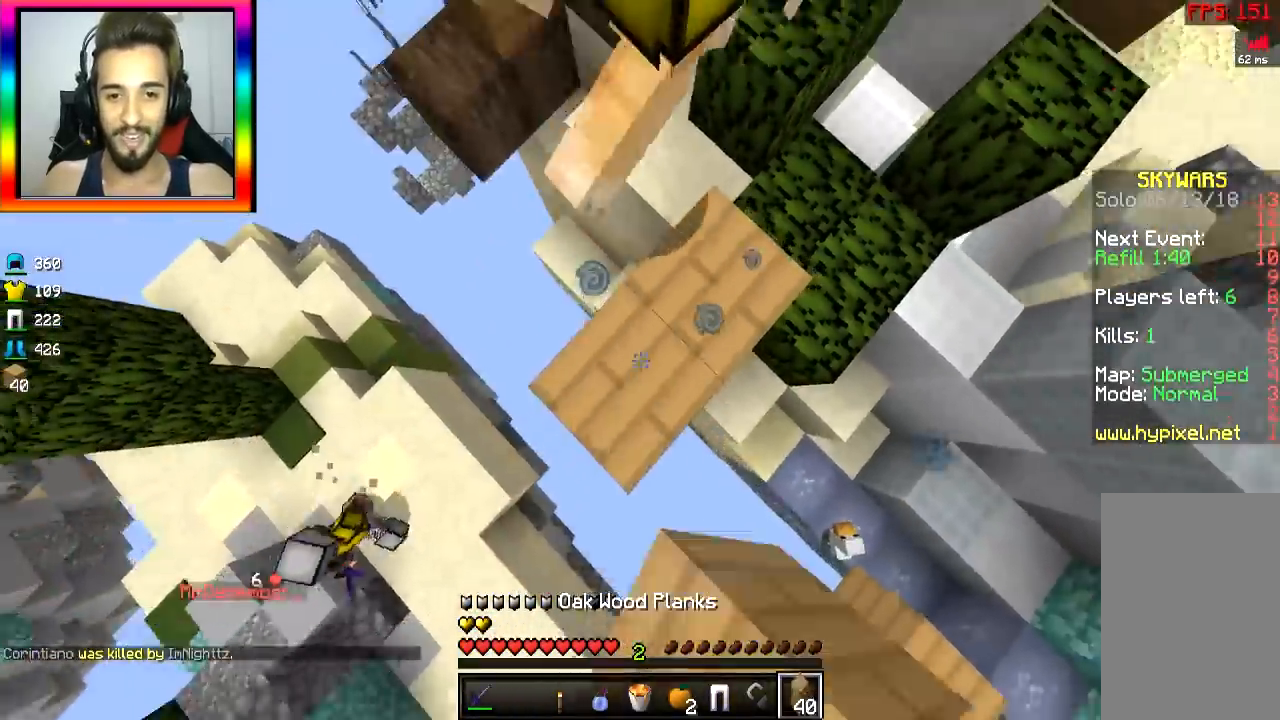
{"keys": ["a", "s", "space"], "mouse": [], "events": [[16, "mouse_right", "down"], [66, "space", "up"], [116, "mouse_right", "up"], [166, "mouse_right", "down"], [217, "mouse_right", "up"], [267, "mouse_right", "down"], [383, "mouse_right", "up"], [417, "mouse_right", "down"], [467, "mouse_right", "up"], [467, "space", "down"]]}
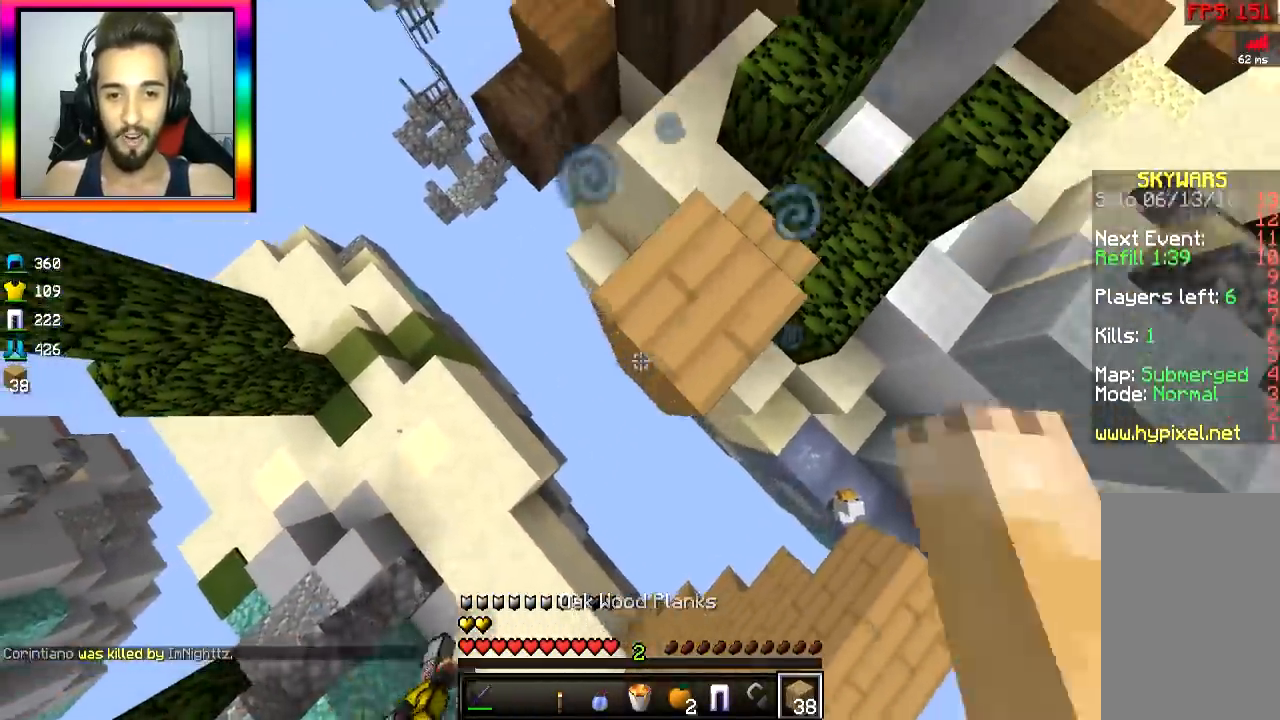
{"keys": ["a", "s"], "mouse": [], "events": [[17, "mouse_right", "down"], [67, "mouse_right", "up"], [67, "space", "up"], [167, "mouse_right", "down"], [217, "mouse_right", "up"], [267, "mouse_right", "down"], [317, "mouse_right", "up"], [417, "mouse_right", "down"], [467, "mouse_right", "up"]]}
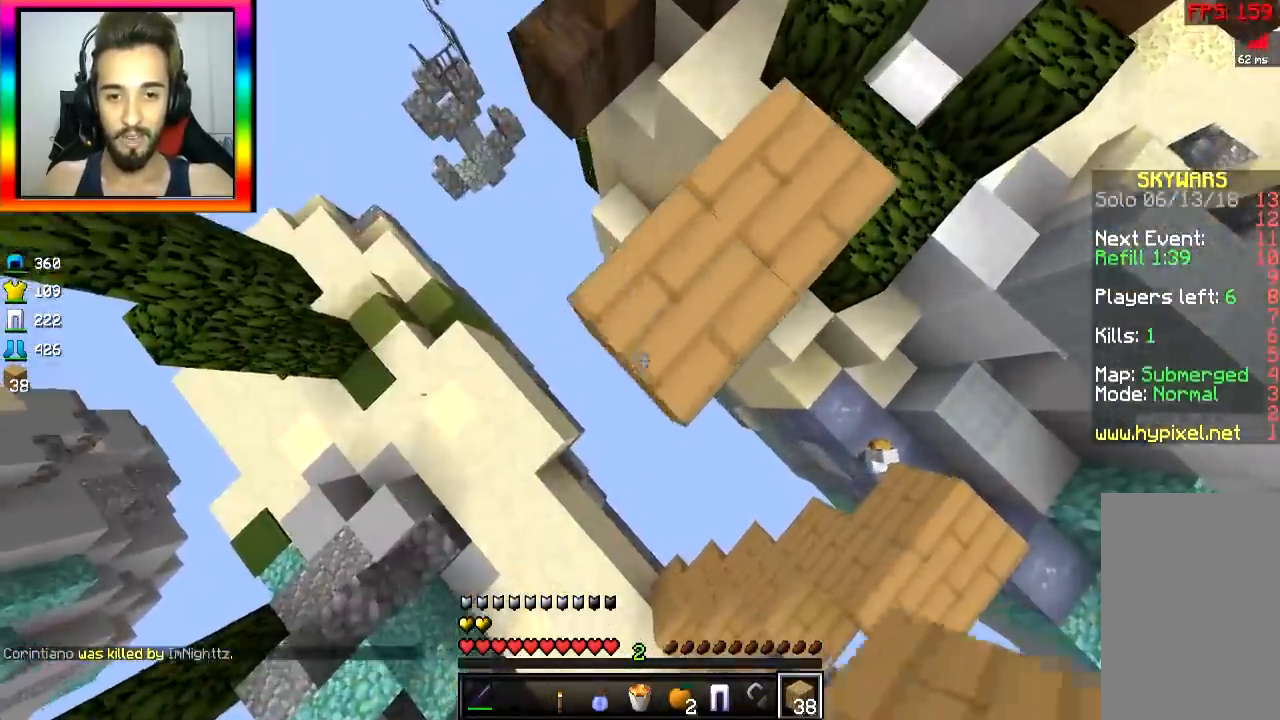
{"keys": ["a", "space", "w"], "mouse": [], "events": [[16, "mouse_right", "down"], [116, "a", "up"], [116, "mouse_right", "up"], [116, "s", "up"], [166, "mouse_right", "down"], [217, "mouse_right", "up"], [283, "w", "down"], [367, "a", "down"], [433, "space", "down"]]}
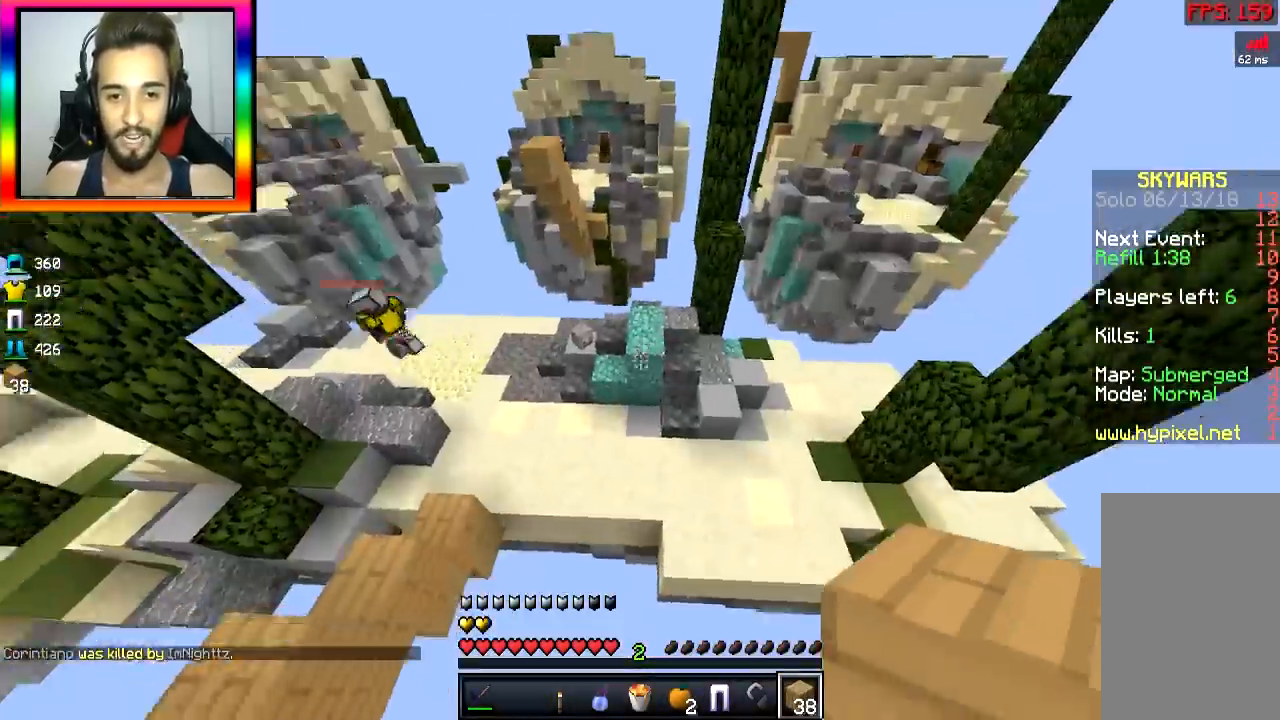
{"keys": ["d", "w"], "mouse": [], "events": [[17, "a", "up"], [67, "space", "up"], [317, "d", "down"]]}
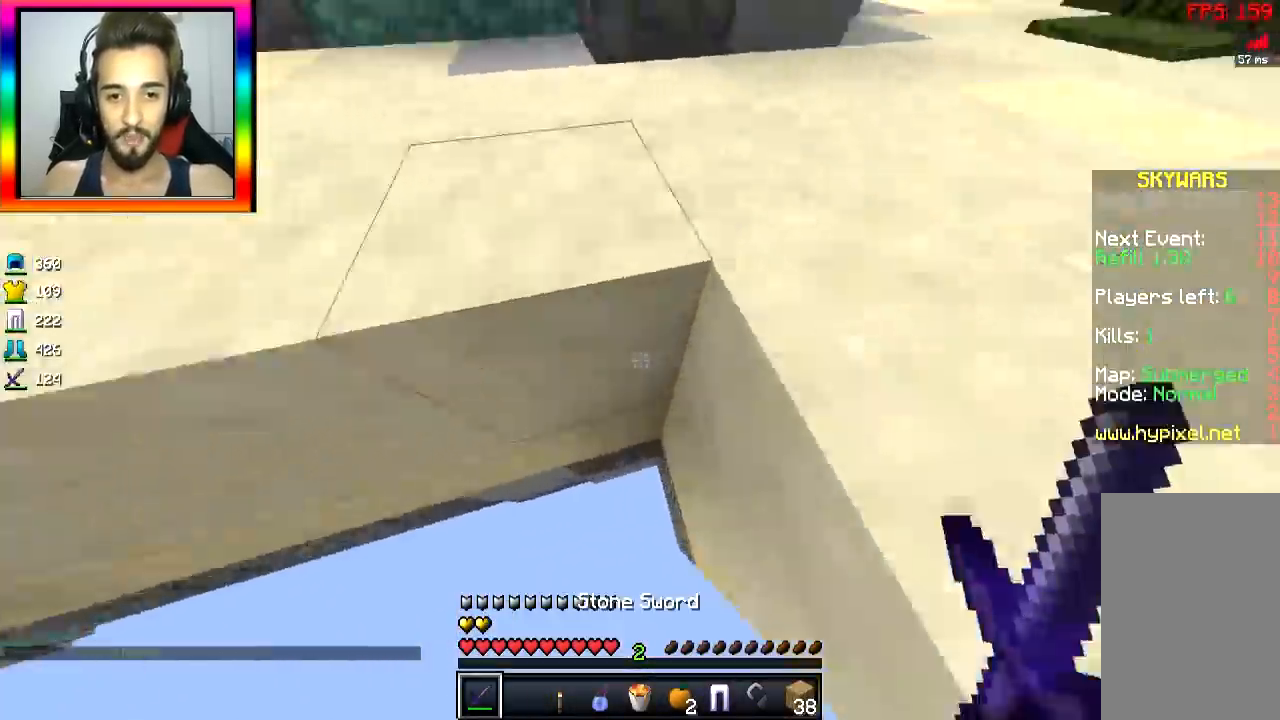
{"keys": [], "mouse": [], "events": [[116, "d", "up"], [150, "space", "down"], [217, "mouse_right", "down"], [267, "mouse_right", "up"], [367, "mouse_right", "down"], [367, "space", "up"], [367, "w", "up"], [417, "mouse_right", "up"]]}
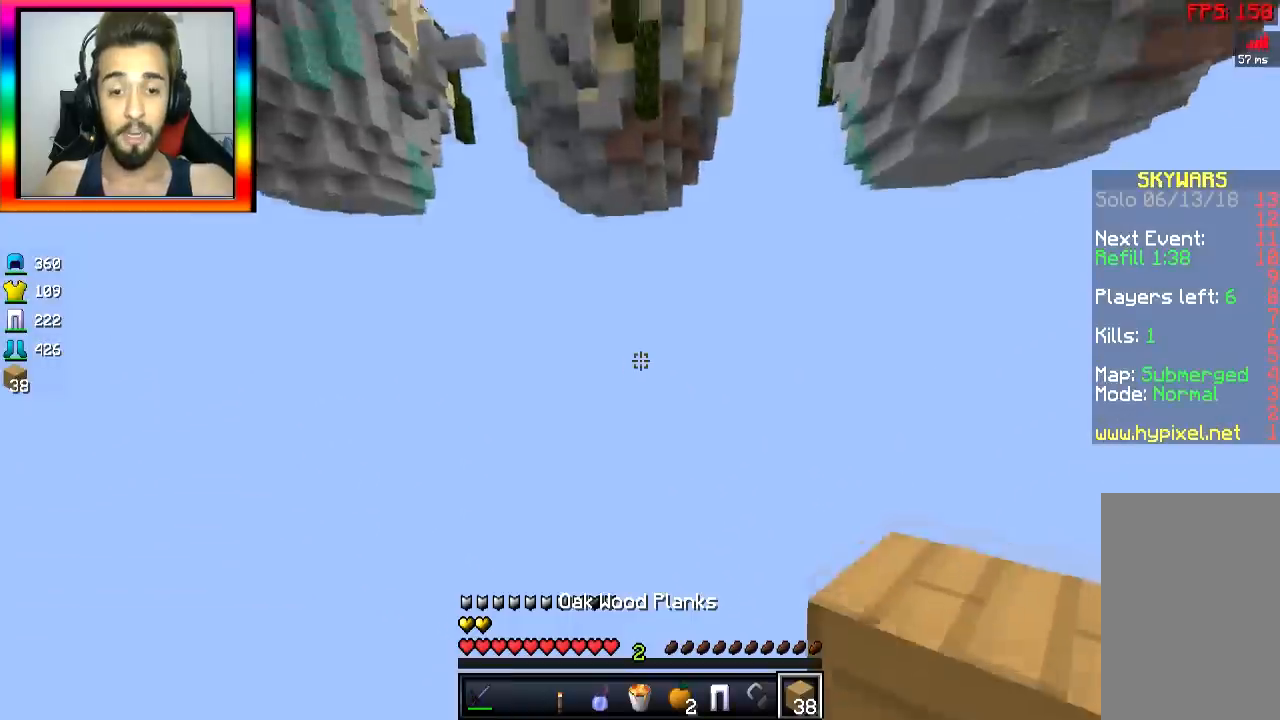
{"keys": [], "mouse": [], "events": []}
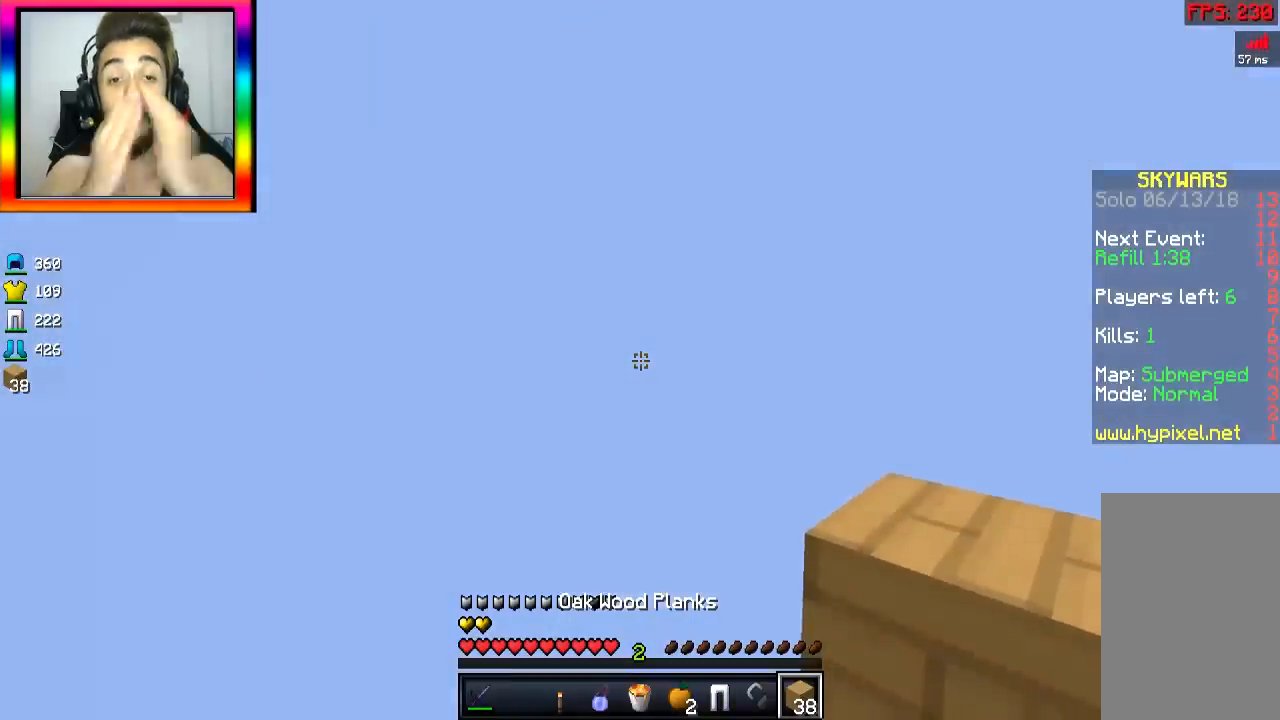
{"keys": [], "mouse": [], "events": []}
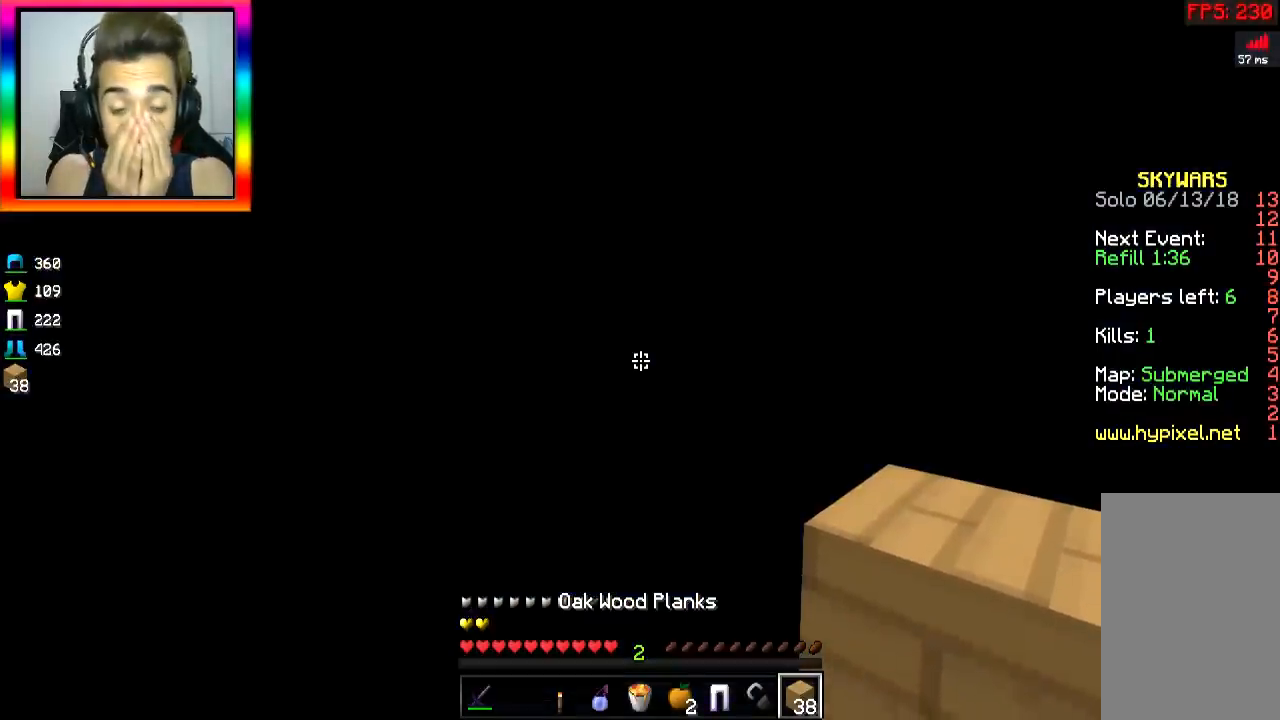
{"keys": [], "mouse": [], "events": []}
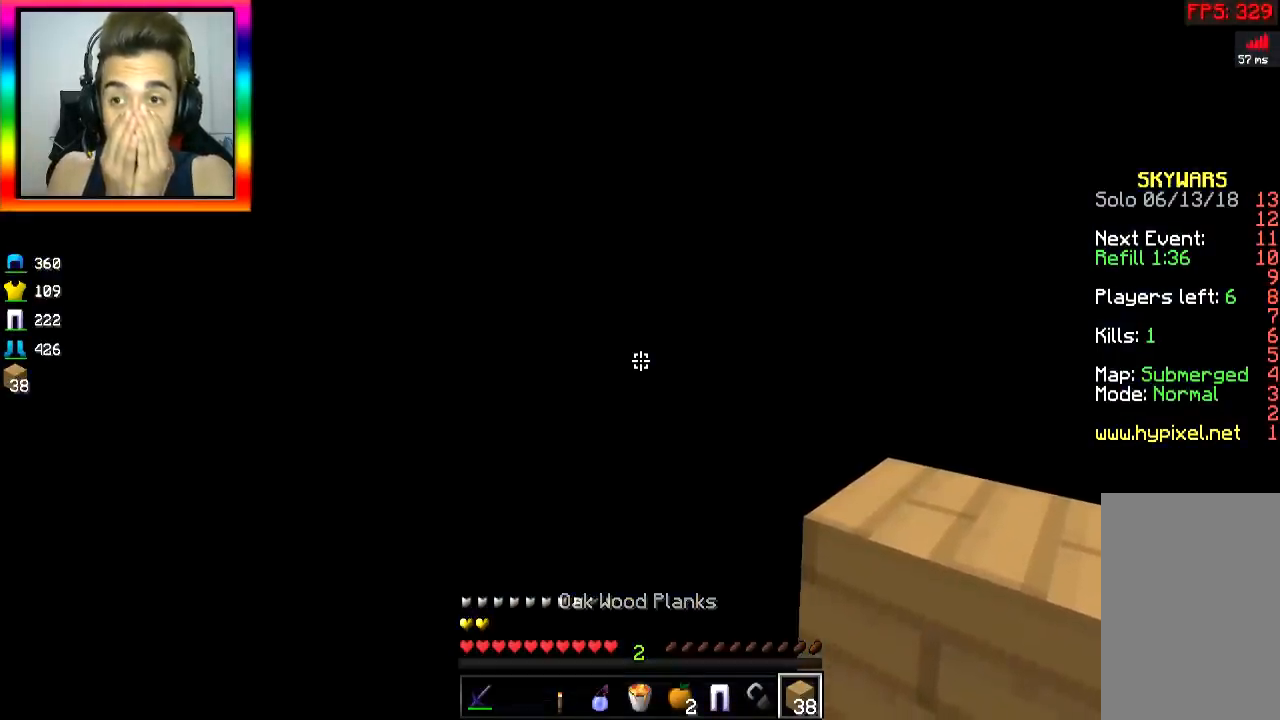
{"keys": [], "mouse": [], "events": []}
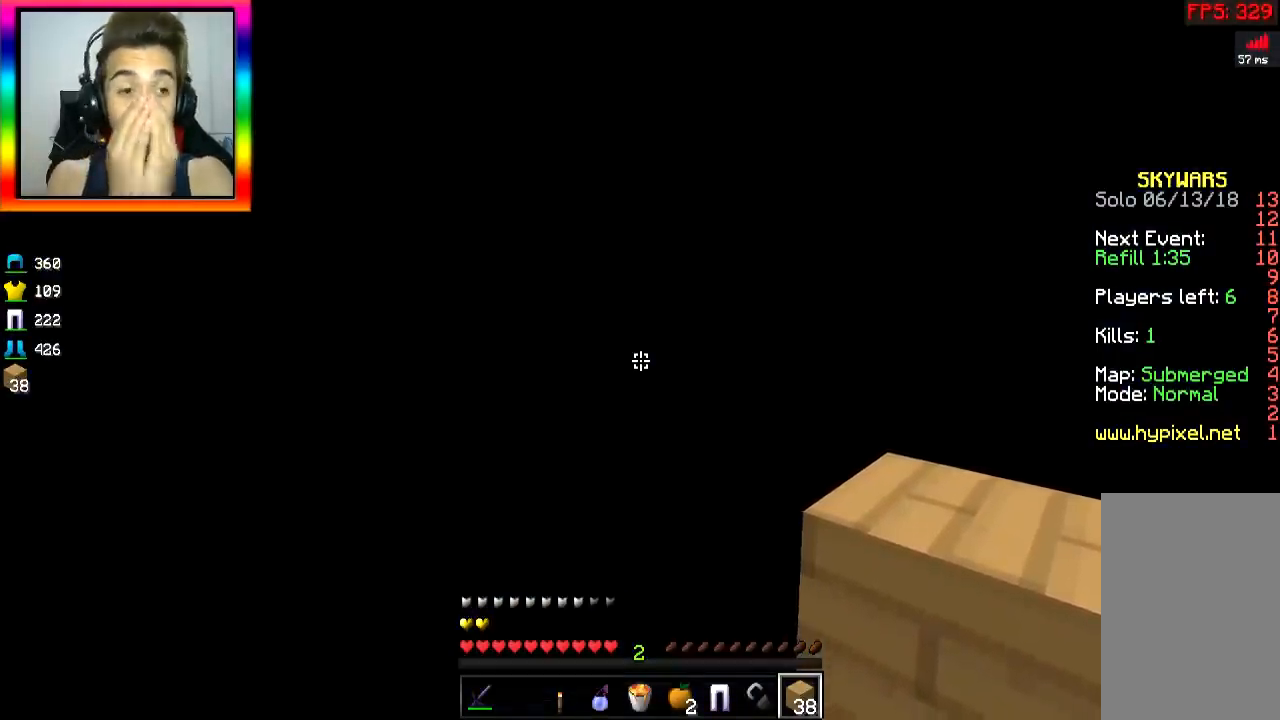
{"keys": [], "mouse": [], "events": []}
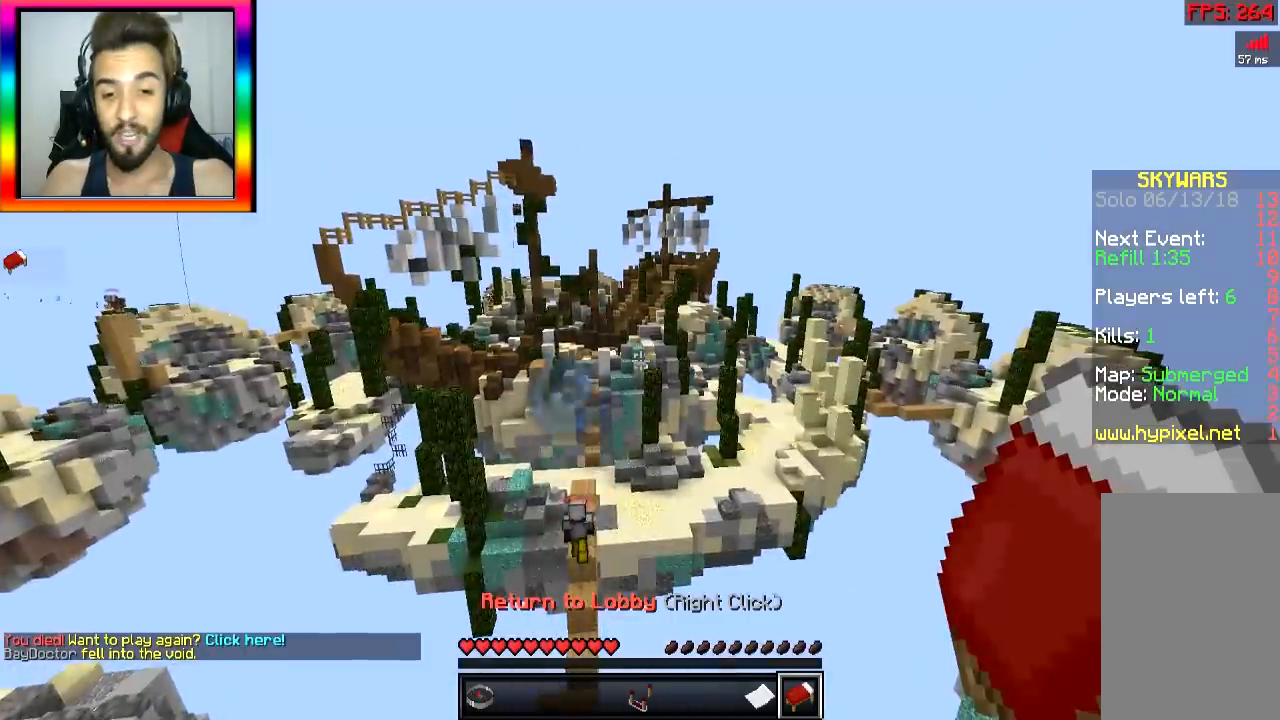
{"keys": [], "mouse": [], "events": [[150, "w", "down"], [483, "w", "up"]]}